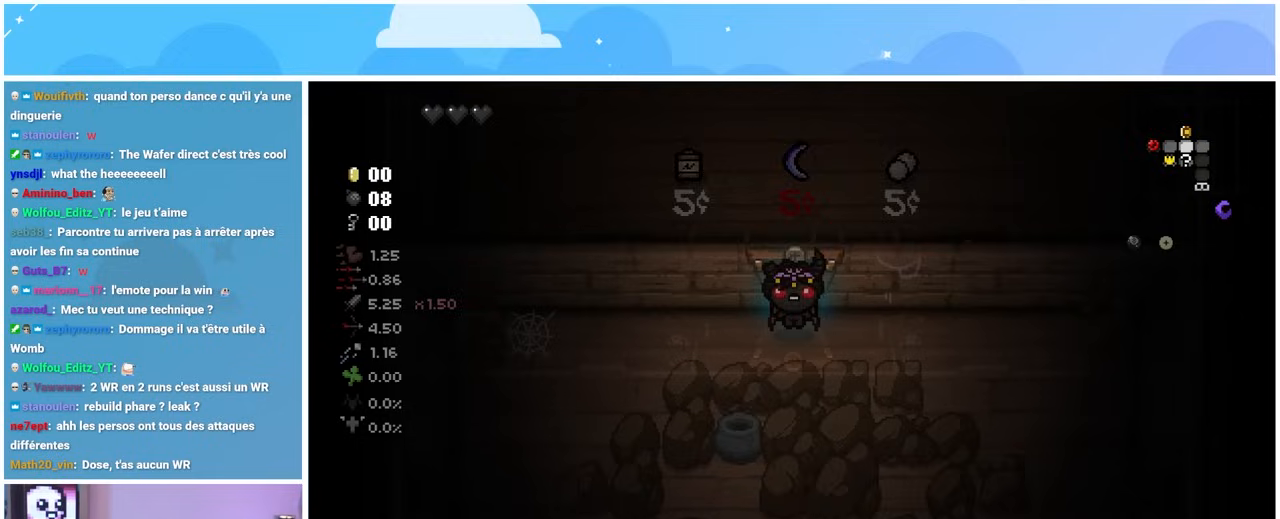
Gameplay with a controller (Xbox layout); each line is a JSON object with the inputs held at the frame after it (dt_ms = milliseconds from this image to that frame). "events" lists button and stick changes between this image and that frame as [ms after this image, input, new state], when the widget could be followed in between. Not read: L3 R3.
{"dt_ms": 500, "buttons": [], "left_stick": "down-right", "right_stick": "center", "events": []}
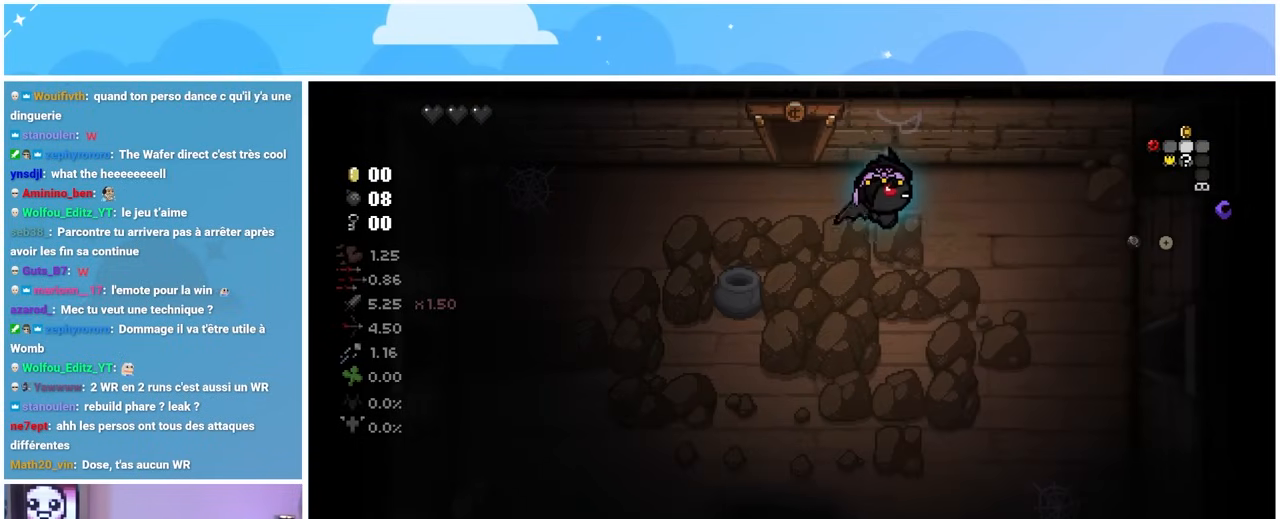
{"dt_ms": 500, "buttons": [], "left_stick": "down-right", "right_stick": "center", "events": []}
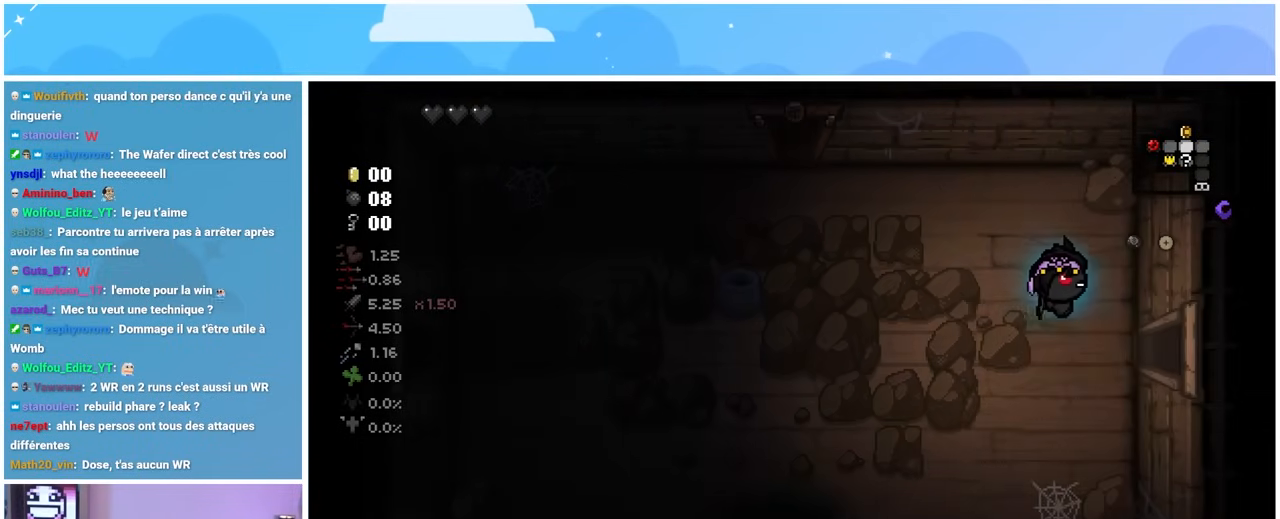
{"dt_ms": 500, "buttons": [], "left_stick": "down-right", "right_stick": "center", "events": []}
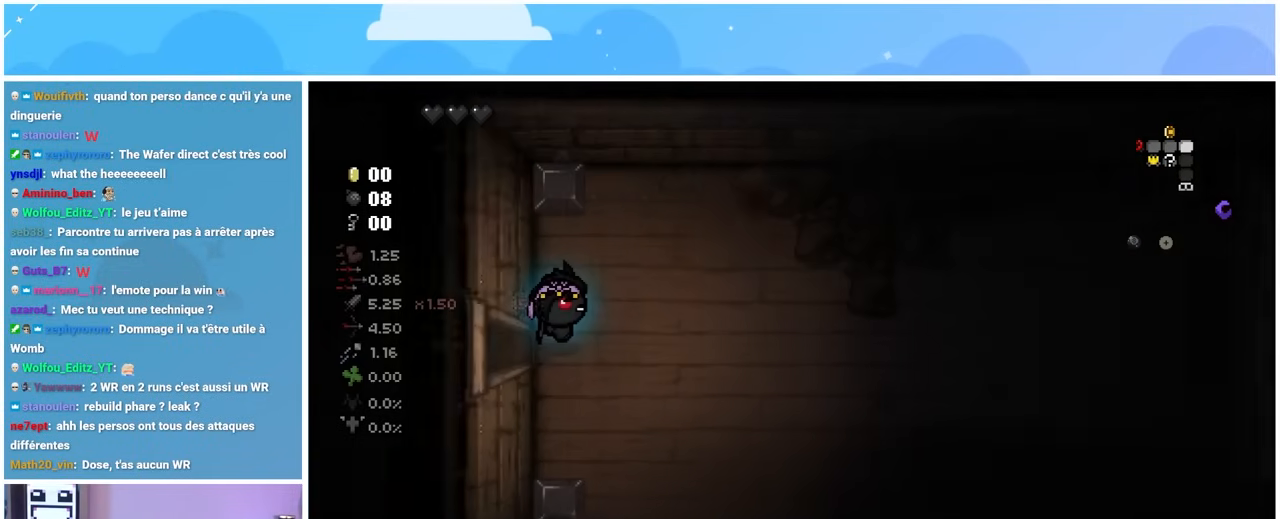
{"dt_ms": 500, "buttons": [], "left_stick": "down-right", "right_stick": "center", "events": []}
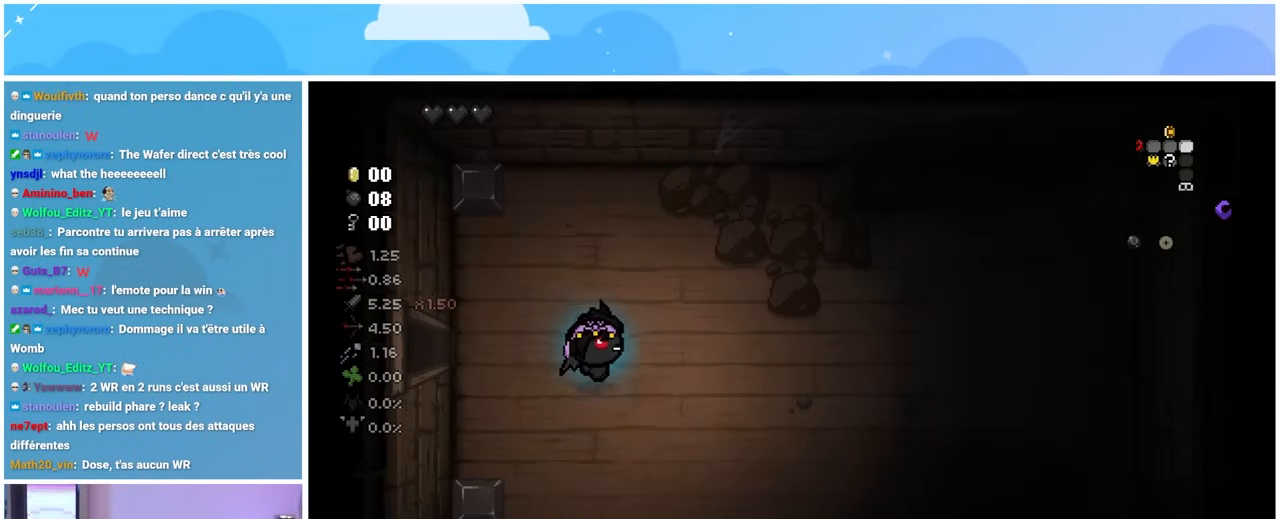
{"dt_ms": 500, "buttons": [], "left_stick": "down-right", "right_stick": "center", "events": []}
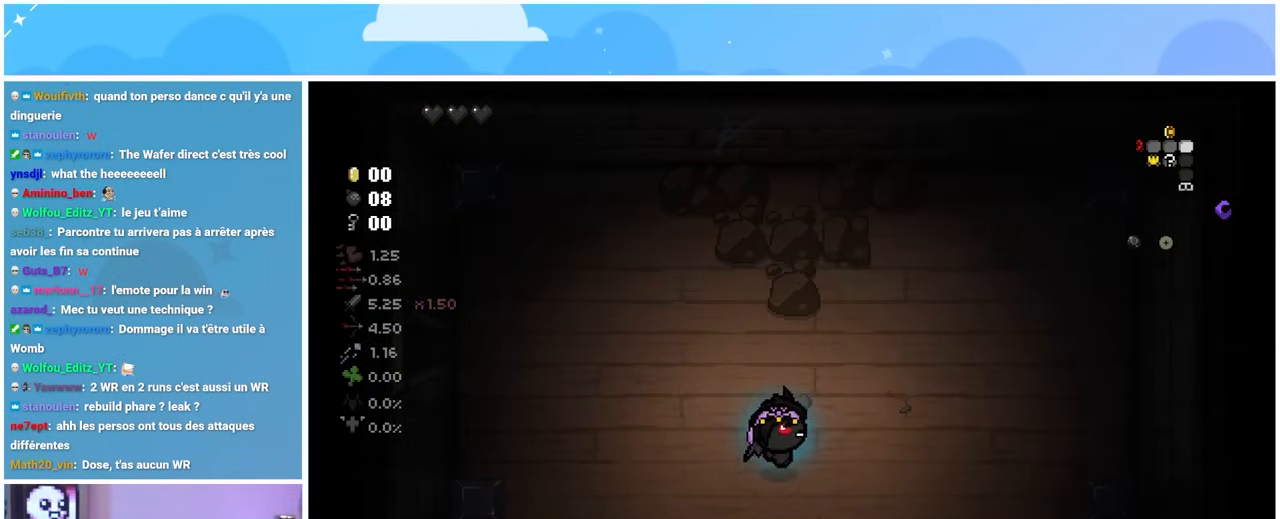
{"dt_ms": 1000, "buttons": [], "left_stick": "center", "right_stick": "center"}
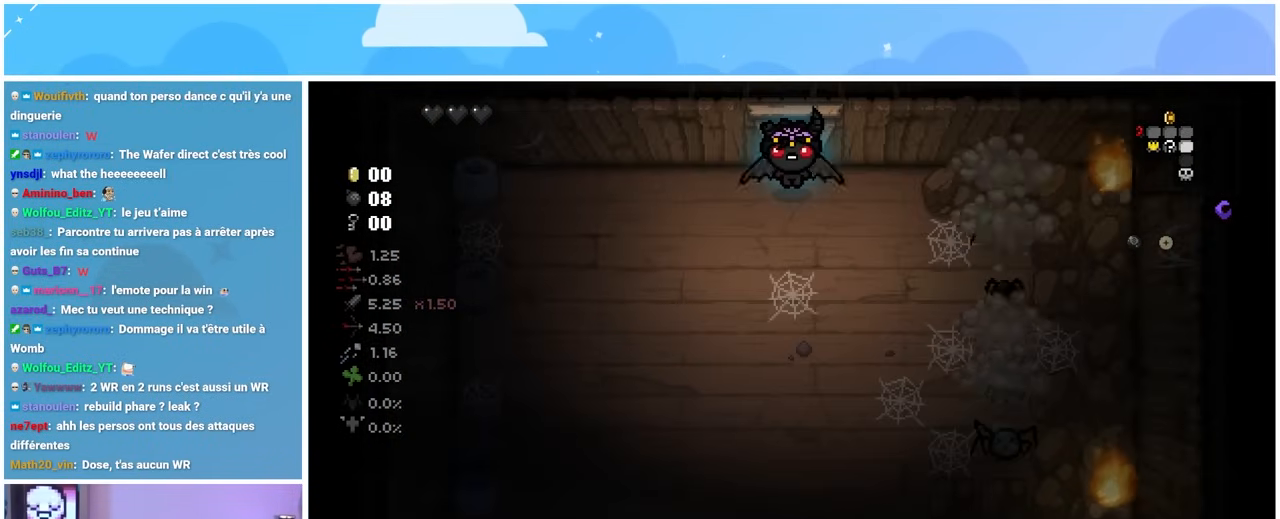
{"dt_ms": 500, "buttons": [], "left_stick": "down-left", "right_stick": "center", "events": [[283, "left_stick", "down-left"]]}
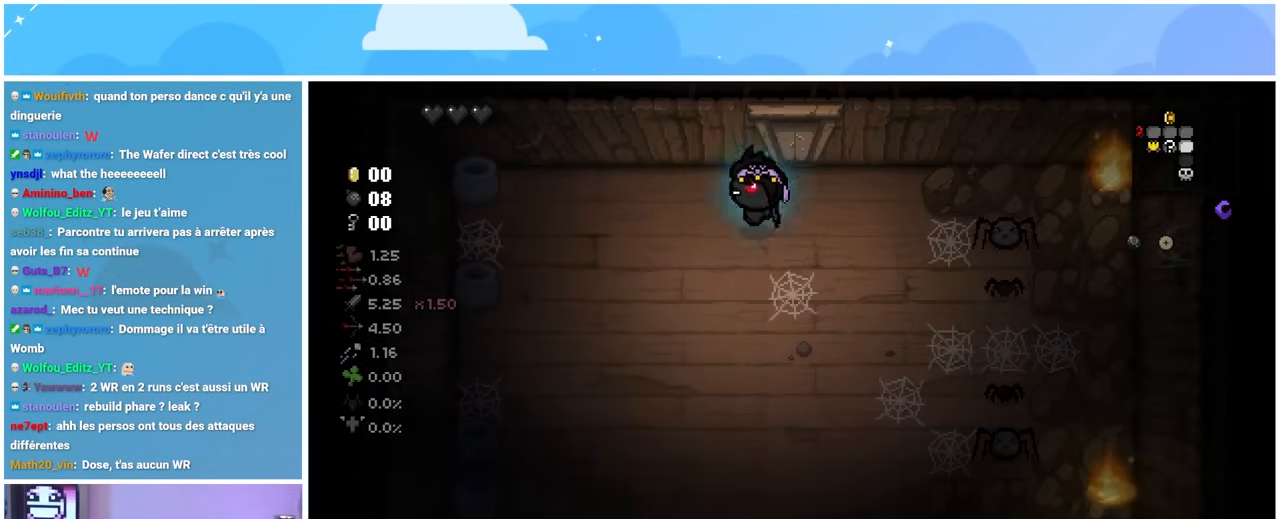
{"dt_ms": 500, "buttons": [], "left_stick": "center", "right_stick": "right", "events": [[67, "right_stick", "right"], [183, "left_stick", "center"]]}
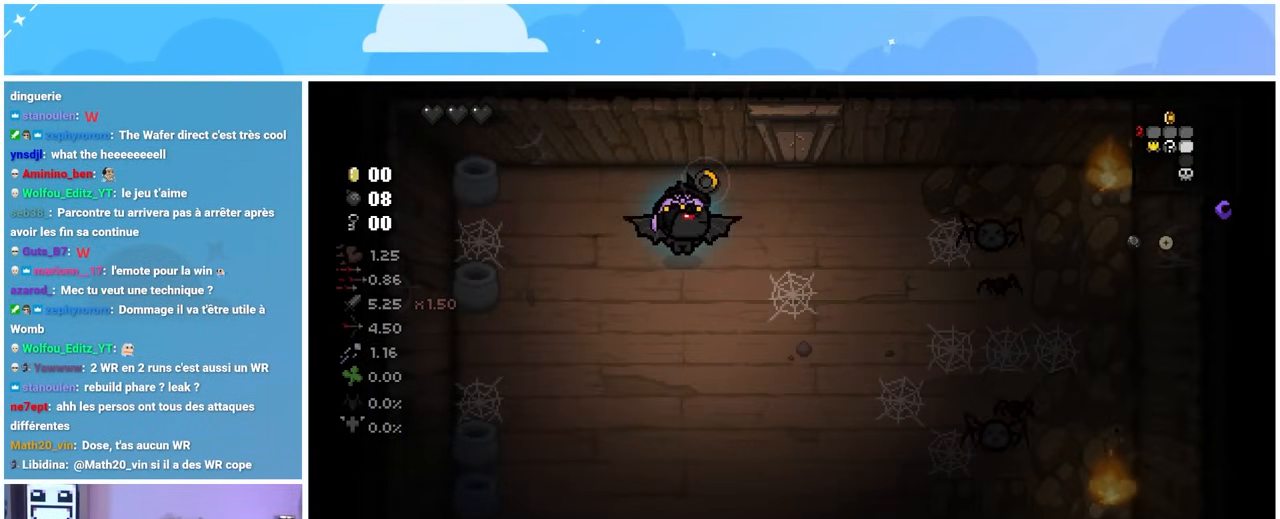
{"dt_ms": 500, "buttons": [], "left_stick": "left", "right_stick": "right", "events": [[317, "left_stick", "left"]]}
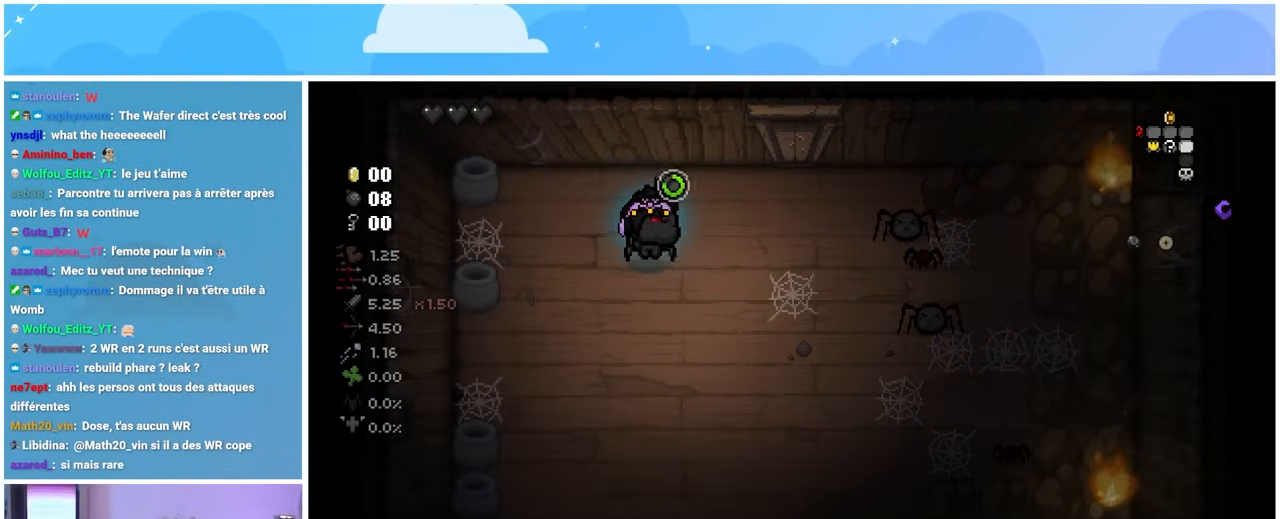
{"dt_ms": 500, "buttons": [], "left_stick": "down-right", "right_stick": "right", "events": [[17, "left_stick", "down"], [83, "left_stick", "right"], [467, "left_stick", "down-right"]]}
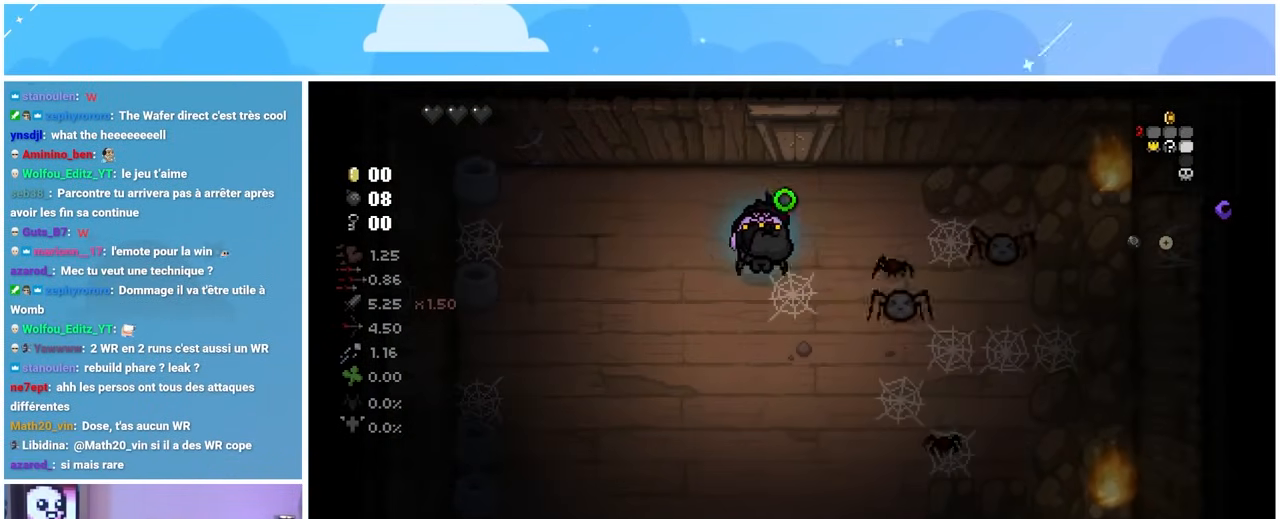
{"dt_ms": 500, "buttons": [], "left_stick": "left", "right_stick": "center", "events": [[100, "right_stick", "center"], [233, "left_stick", "down-left"], [417, "left_stick", "left"]]}
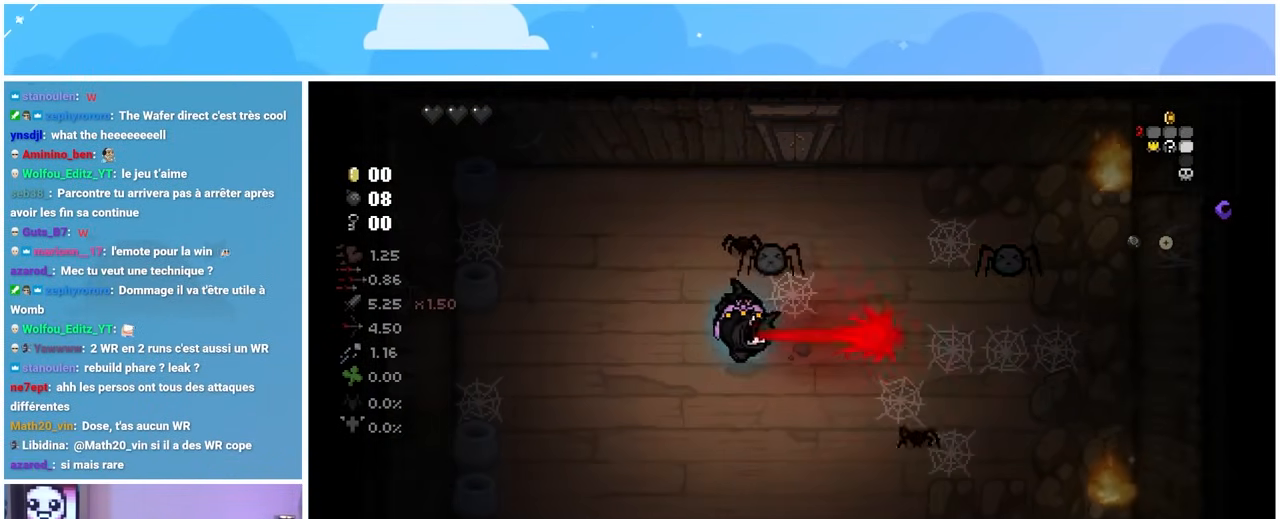
{"dt_ms": 500, "buttons": ["START"], "left_stick": "down", "right_stick": "up", "events": [[217, "right_stick", "up"], [283, "left_stick", "down"], [400, "START", "down"]]}
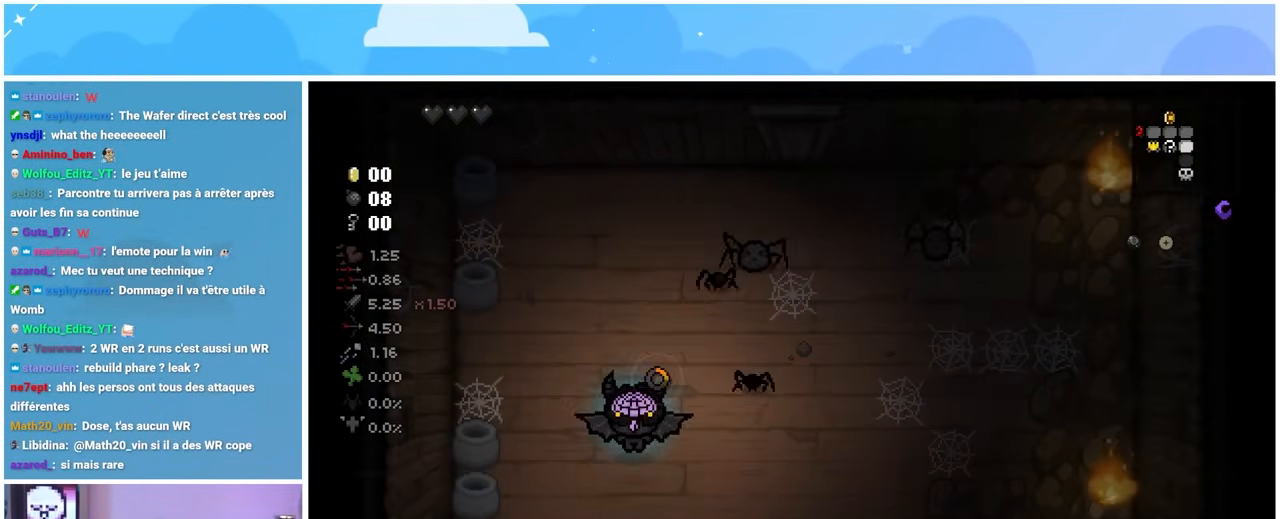
{"dt_ms": 500, "buttons": [], "left_stick": "center", "right_stick": "up"}
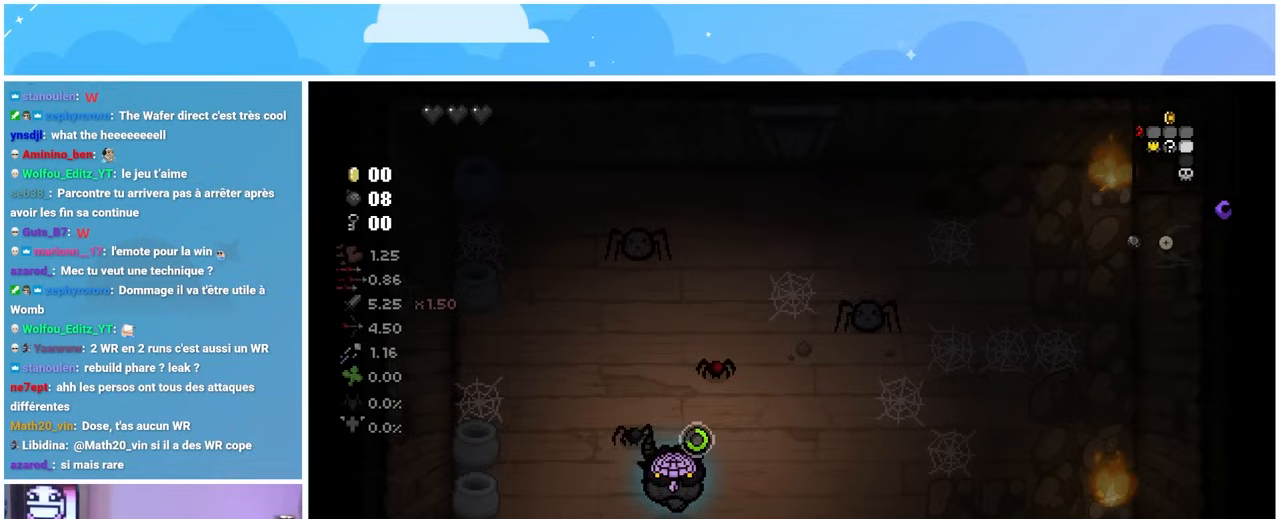
{"dt_ms": 500, "buttons": [], "left_stick": "right", "right_stick": "center", "events": [[183, "right_stick", "center"], [267, "left_stick", "right"]]}
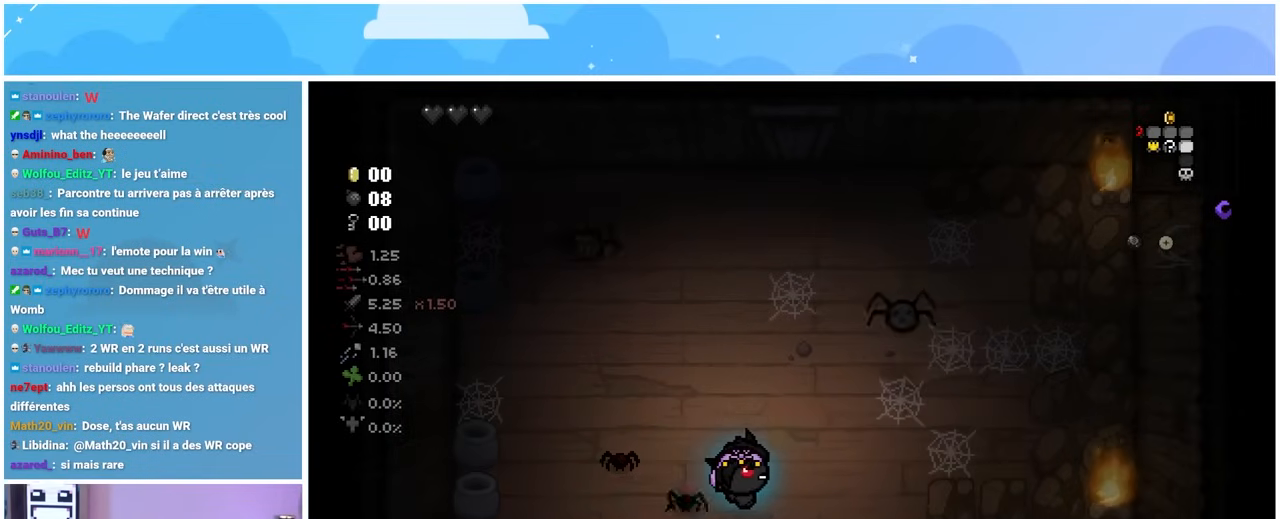
{"dt_ms": 500, "buttons": [], "left_stick": "up", "right_stick": "down-left"}
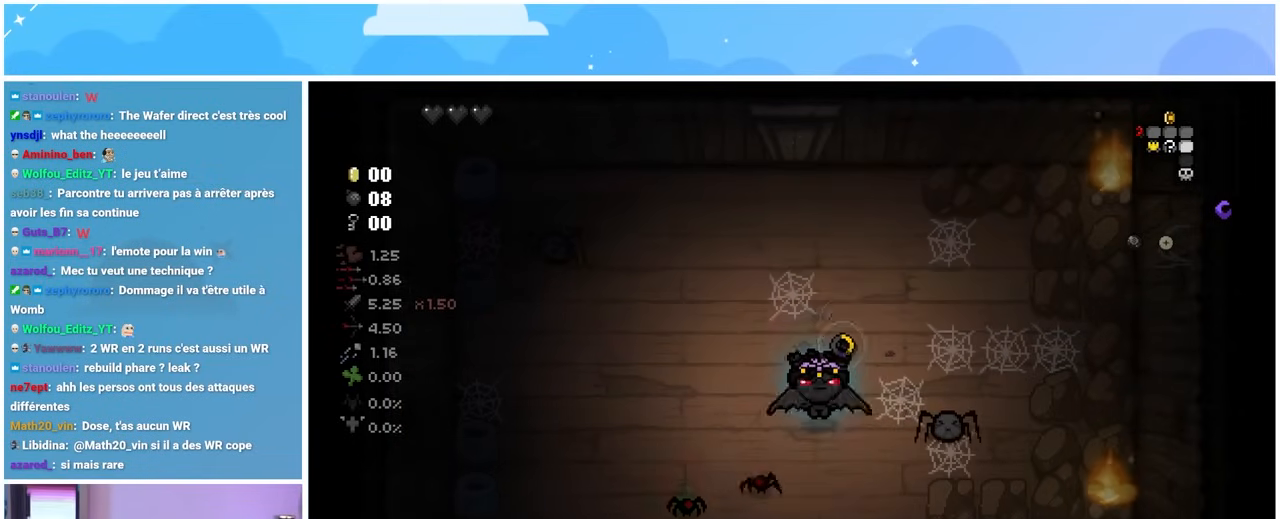
{"dt_ms": 500, "buttons": [], "left_stick": "up-left", "right_stick": "down", "events": [[133, "right_stick", "down"], [167, "left_stick", "up-left"]]}
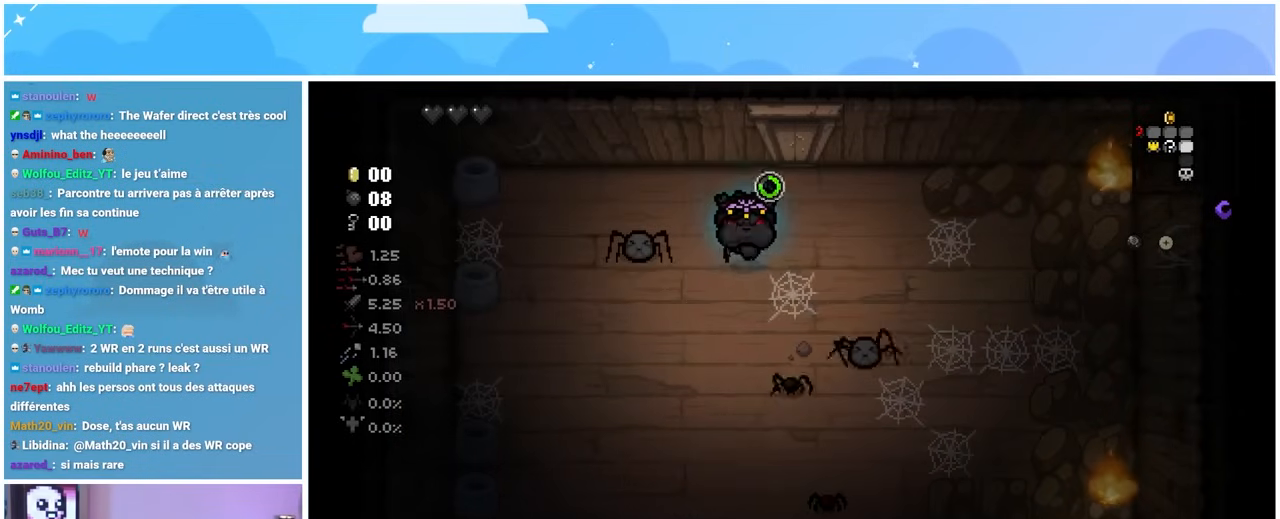
{"dt_ms": 500, "buttons": [], "left_stick": "right", "right_stick": "down", "events": [[33, "left_stick", "up-right"], [133, "left_stick", "up-left"], [417, "left_stick", "up-right"], [500, "left_stick", "right"]]}
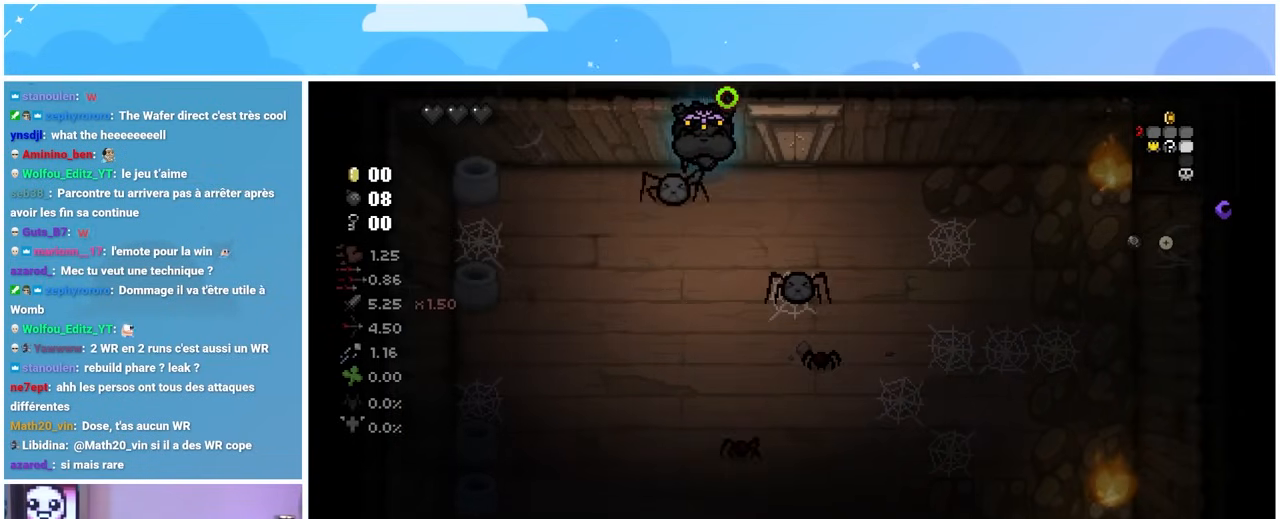
{"dt_ms": 500, "buttons": [], "left_stick": "down", "right_stick": "left", "events": [[250, "left_stick", "down-right"], [317, "right_stick", "left"], [433, "left_stick", "down"]]}
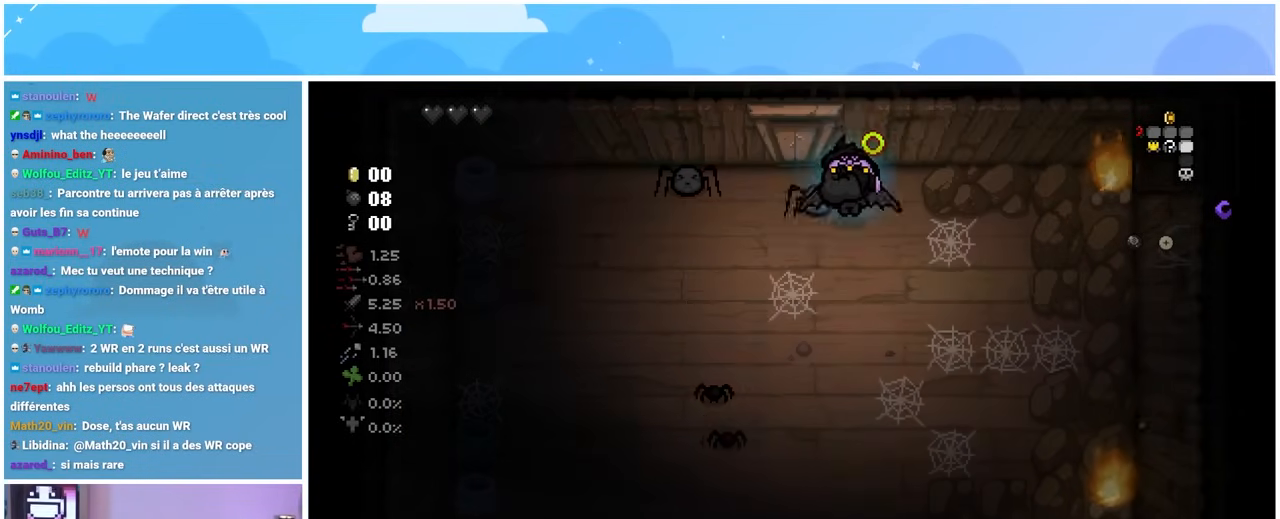
{"dt_ms": 500, "buttons": [], "left_stick": "left", "right_stick": "center", "events": [[33, "left_stick", "down-right"], [67, "right_stick", "center"], [350, "left_stick", "down-left"], [417, "left_stick", "left"]]}
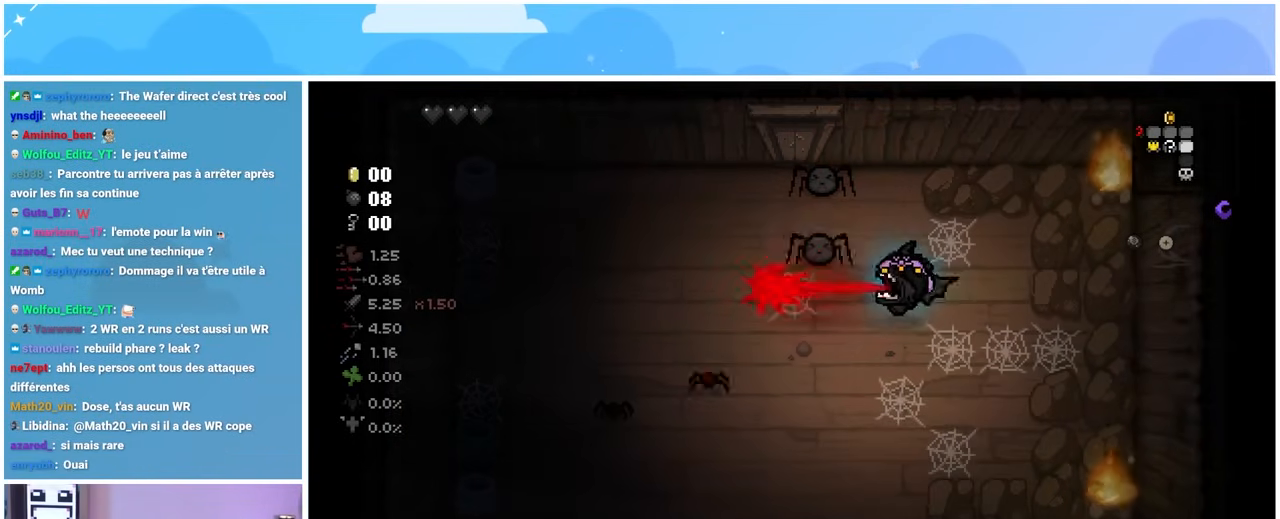
{"dt_ms": 500, "buttons": [], "left_stick": "down-left", "right_stick": "up"}
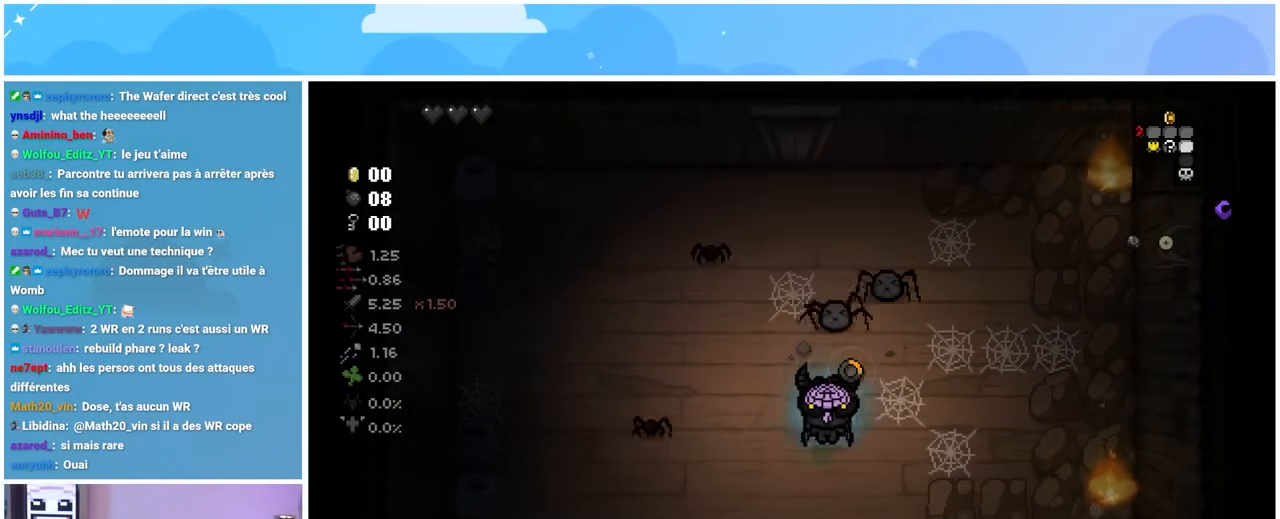
{"dt_ms": 500, "buttons": [], "left_stick": "down-right", "right_stick": "up-left", "events": [[267, "left_stick", "down-right"], [450, "right_stick", "up-left"]]}
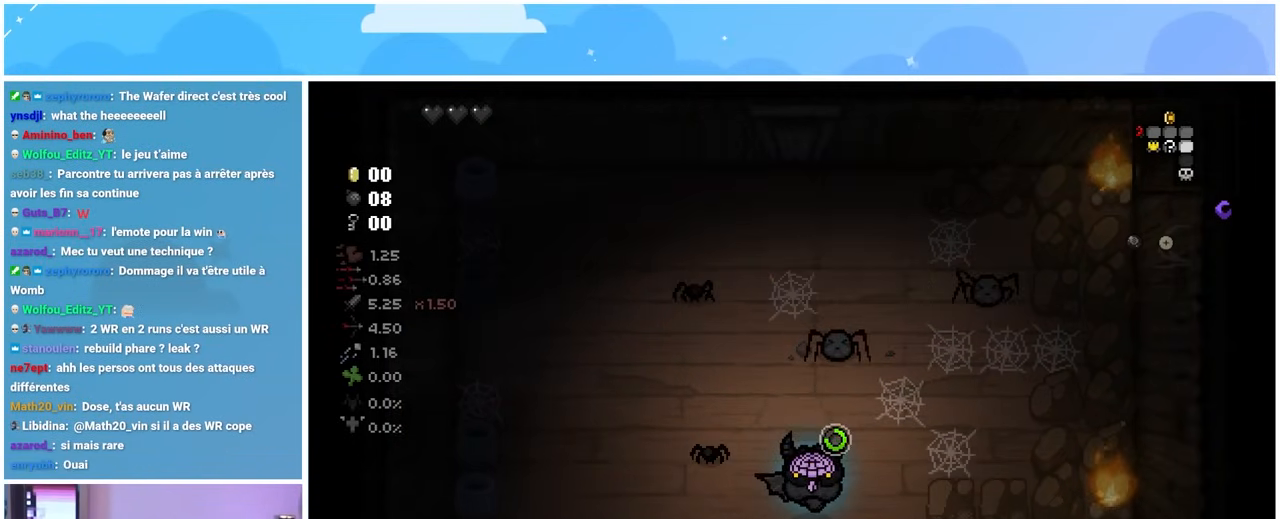
{"dt_ms": 500, "buttons": [], "left_stick": "right", "right_stick": "left", "events": [[117, "left_stick", "right"], [167, "right_stick", "left"], [217, "left_stick", "center"], [483, "left_stick", "right"]]}
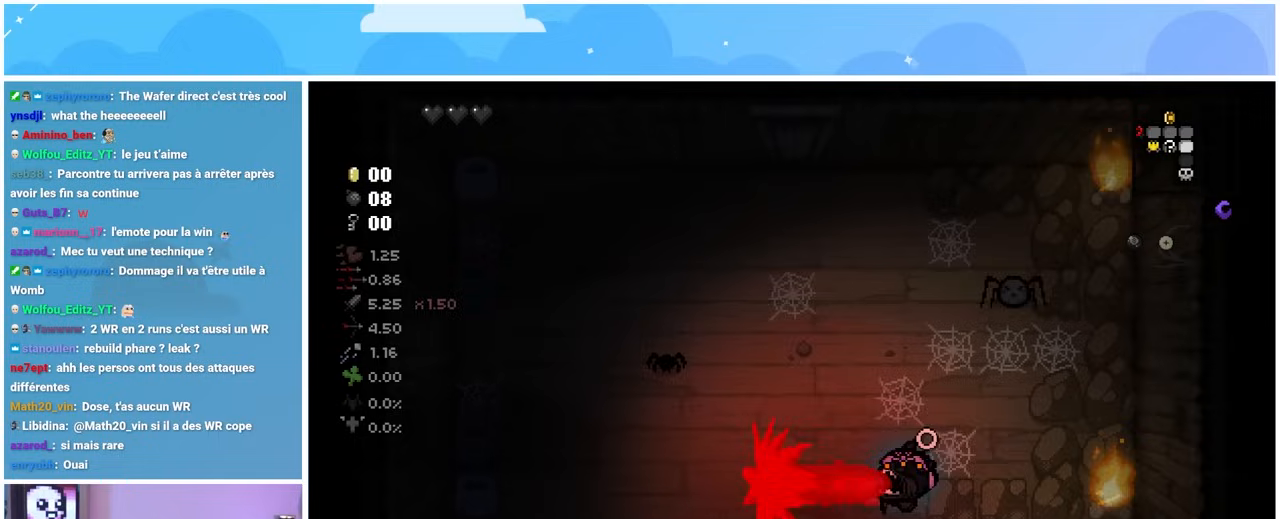
{"dt_ms": 500, "buttons": [], "left_stick": "up-left", "right_stick": "center", "events": [[33, "right_stick", "center"], [183, "left_stick", "center"], [267, "left_stick", "up-left"]]}
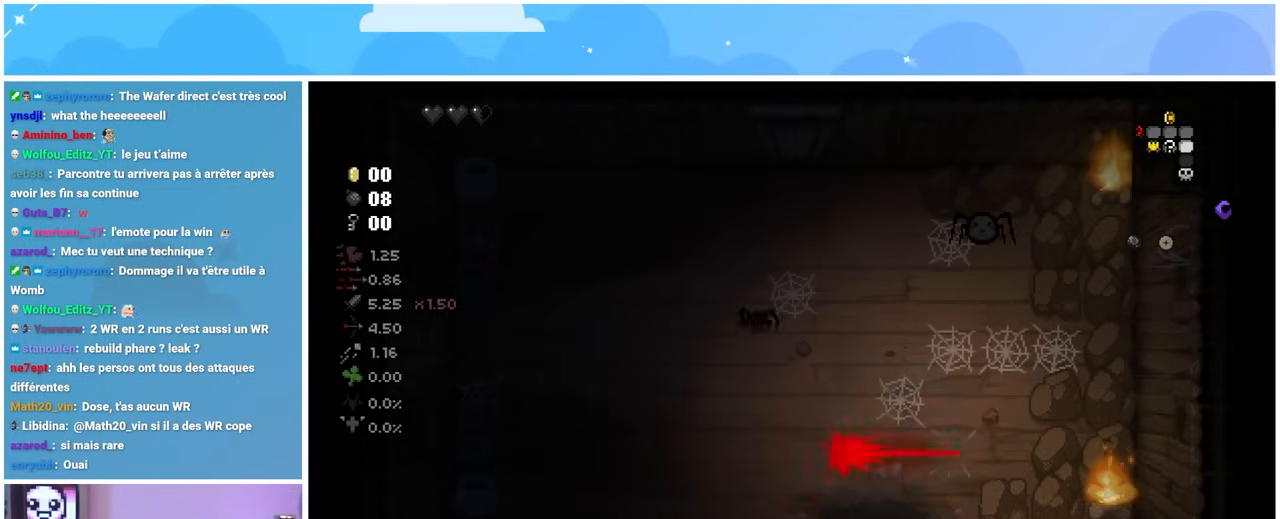
{"dt_ms": 500, "buttons": [], "left_stick": "down-left", "right_stick": "up", "events": [[117, "left_stick", "left"], [167, "right_stick", "up-left"], [250, "left_stick", "down-left"], [267, "right_stick", "up"]]}
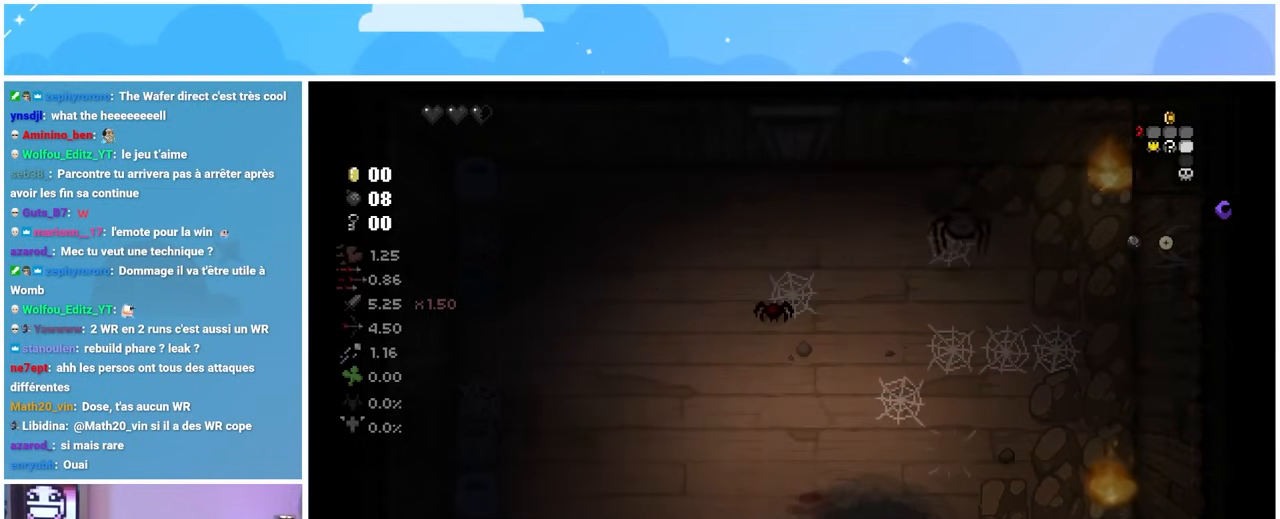
{"dt_ms": 500, "buttons": [], "left_stick": "left", "right_stick": "up-right", "events": [[17, "right_stick", "up-right"], [100, "left_stick", "left"]]}
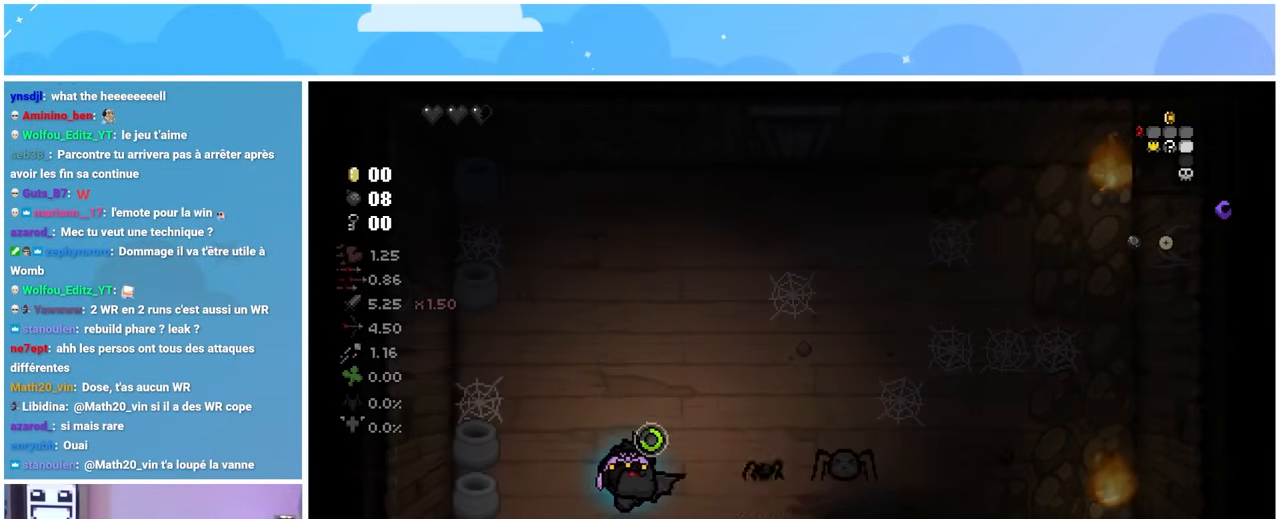
{"dt_ms": 500, "buttons": [], "left_stick": "up", "right_stick": "right", "events": [[17, "left_stick", "center"], [17, "right_stick", "right"], [483, "left_stick", "up"]]}